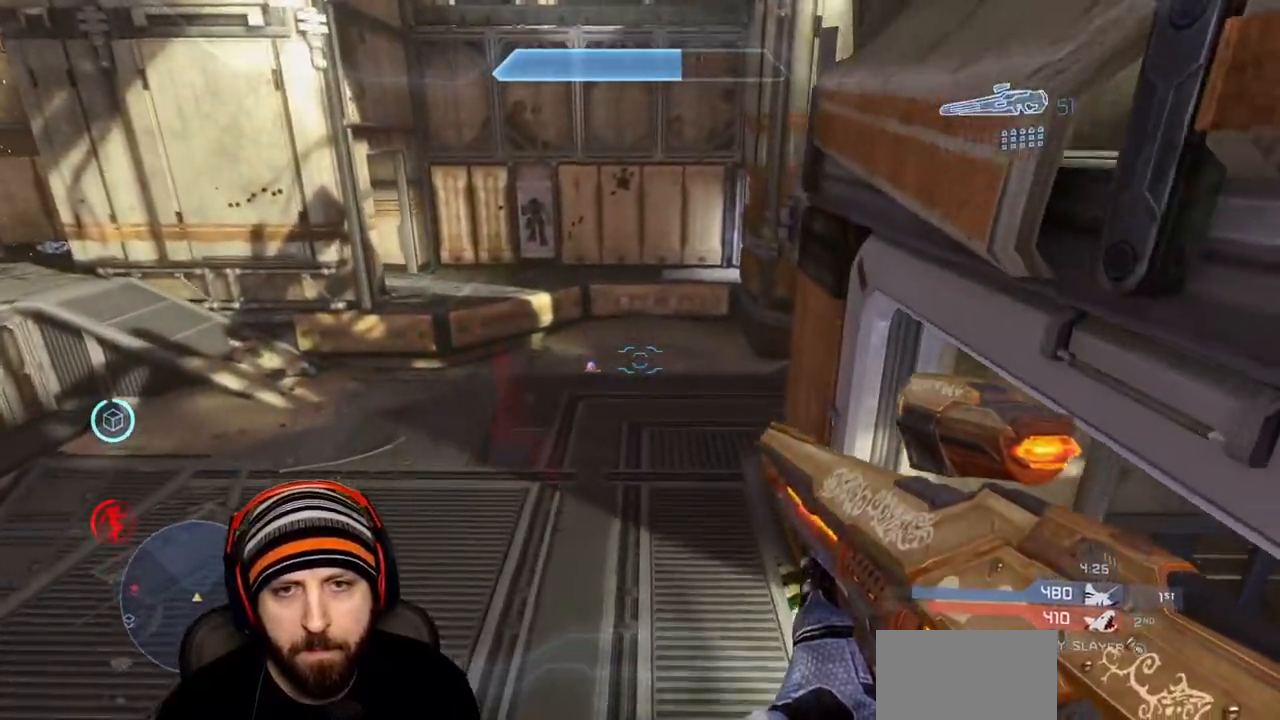
Gameplay with a controller (Xbox layout); each line is a JSON object with the inputs held at the frame after it. "events" lists button and stick changes between this image and that frame as [ms after this image, input, new state], when the widget could be followed in between.
{"buttons": ["R2"], "left_stick": "up", "right_stick": "center", "events": [[50, "right_stick", "down"], [217, "right_stick", "down-left"], [300, "L3", "up"], [333, "L1", "up"], [333, "R2", "down"], [367, "right_stick", "center"]]}
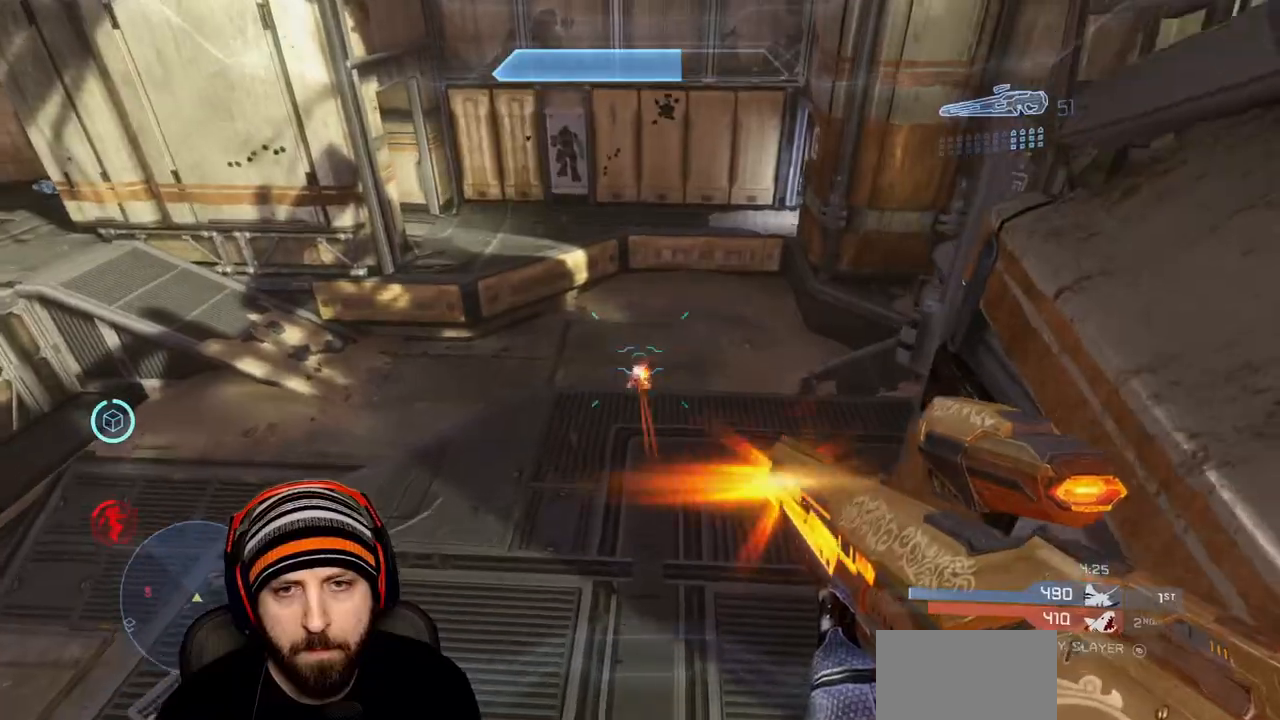
{"buttons": [], "left_stick": "up", "right_stick": "up-left", "events": [[17, "R2", "up"], [83, "right_stick", "down"], [133, "right_stick", "down-left"], [150, "R2", "down"], [317, "Y", "down"], [350, "right_stick", "up-left"], [433, "R2", "up"], [433, "Y", "up"]]}
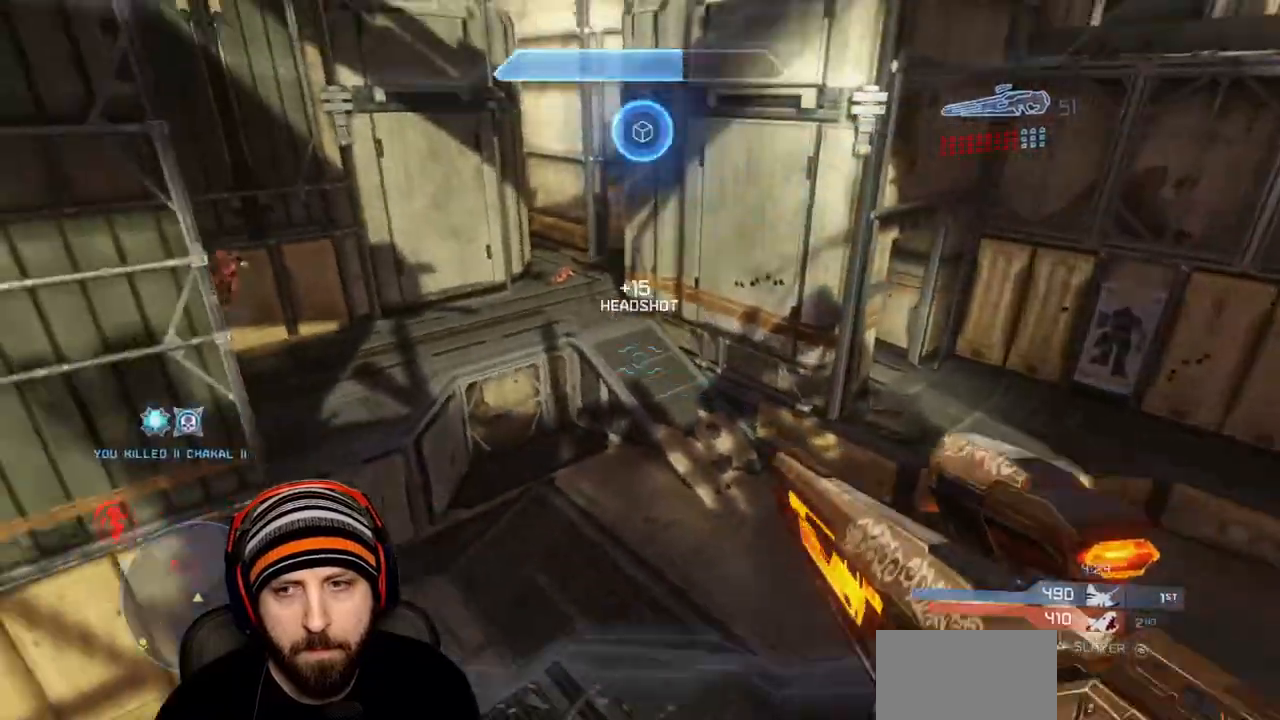
{"buttons": [], "left_stick": "up-right", "right_stick": "up", "events": [[83, "left_stick", "up-right"], [133, "right_stick", "left"], [367, "right_stick", "up"]]}
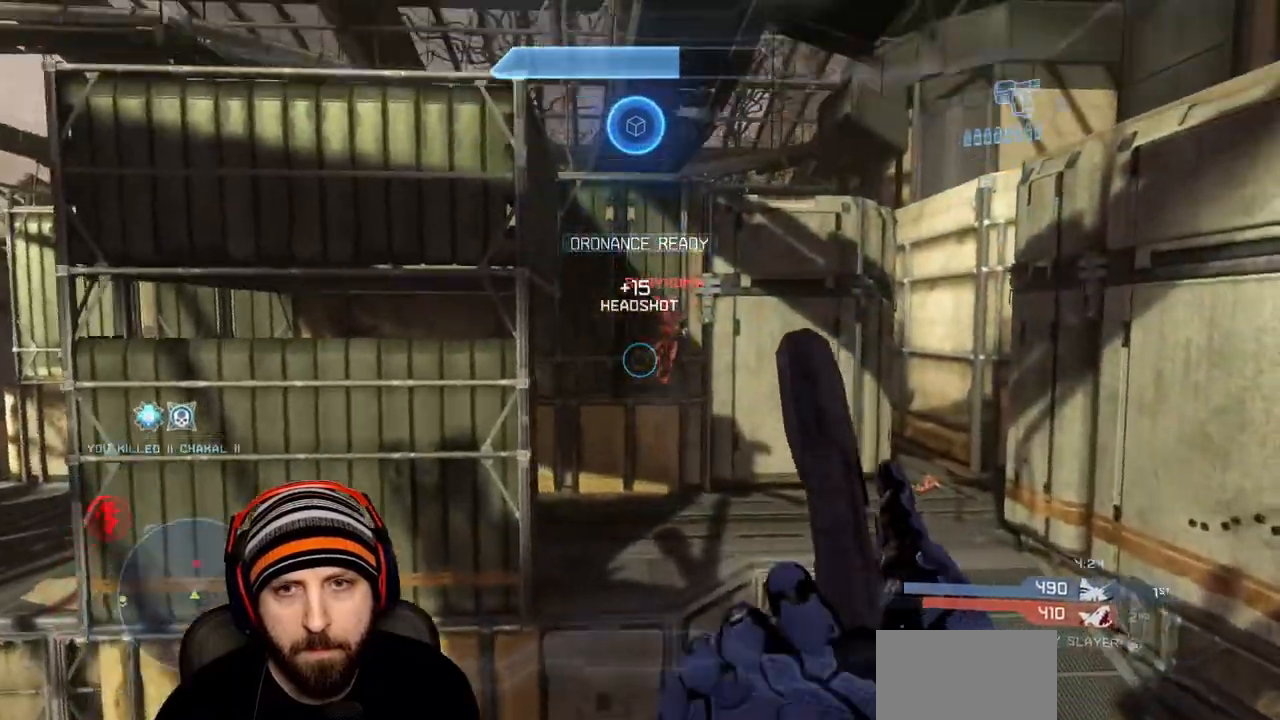
{"buttons": ["R2"], "left_stick": "left", "right_stick": "up", "events": [[67, "R2", "down"], [283, "left_stick", "right"], [300, "R2", "up"], [400, "R2", "down"], [433, "left_stick", "left"]]}
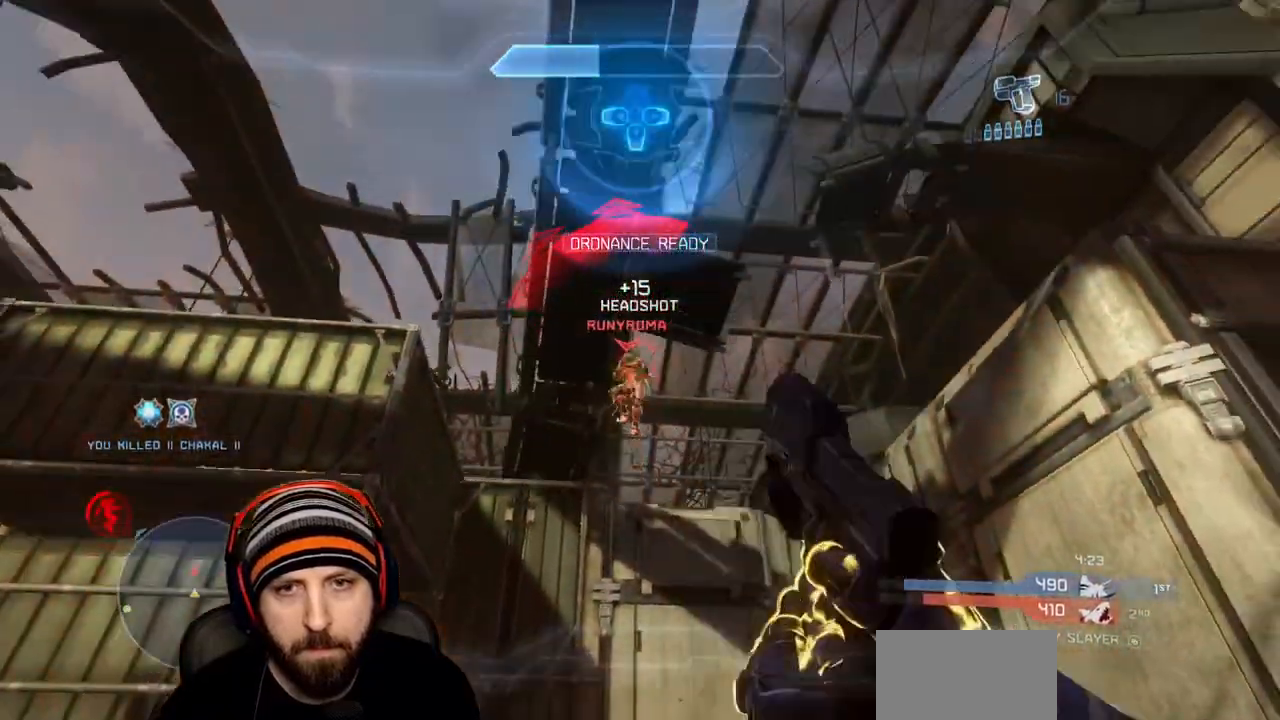
{"buttons": ["L1", "R2", "L3"], "left_stick": "down", "right_stick": "center", "events": [[33, "R2", "up"], [167, "R2", "down"], [283, "R2", "up"], [350, "A", "down"], [350, "right_stick", "right"], [367, "L1", "down"], [383, "L3", "down"], [417, "R2", "down"], [417, "left_stick", "down"], [433, "A", "up"], [433, "right_stick", "center"]]}
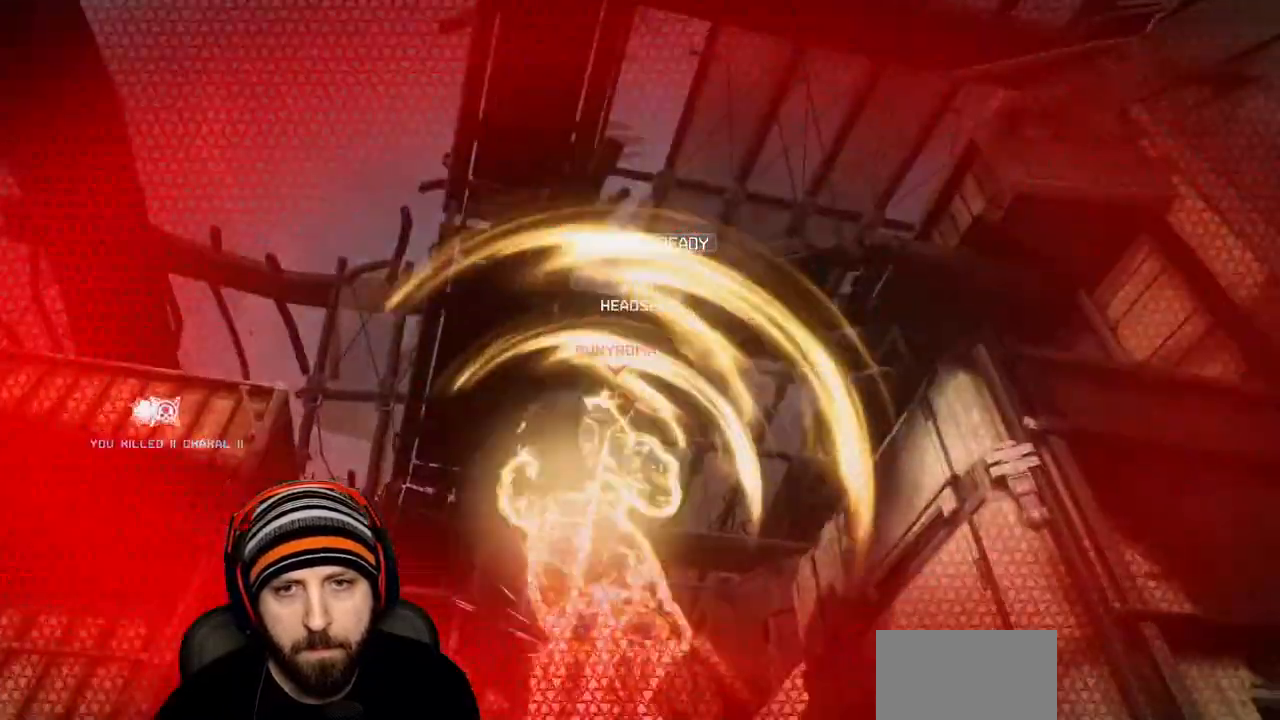
{"buttons": ["SELECT"], "left_stick": "center", "right_stick": "center", "events": [[17, "R2", "up"], [100, "R2", "down"], [200, "R2", "up"], [233, "L3", "up"], [233, "left_stick", "down-right"], [267, "L1", "up"], [267, "R2", "down"], [383, "left_stick", "center"], [400, "R2", "up"], [450, "SELECT", "down"]]}
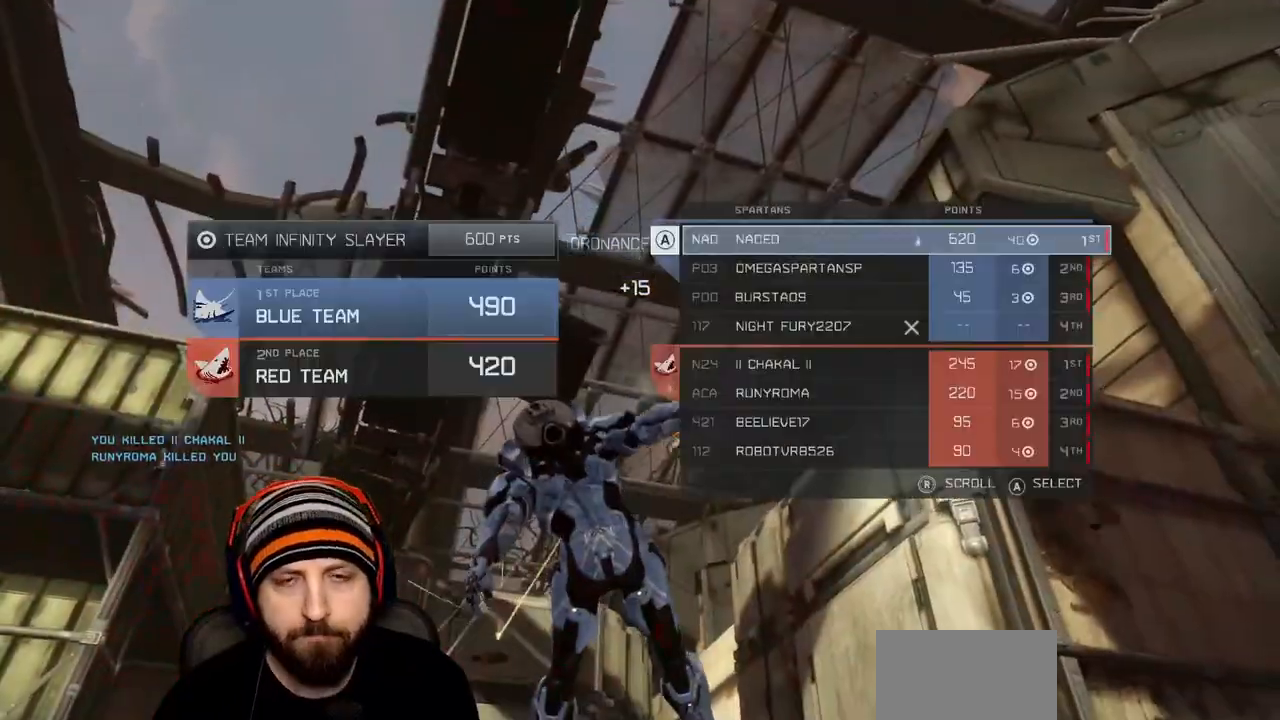
{"buttons": [], "left_stick": "center", "right_stick": "center", "events": [[117, "SELECT", "up"]]}
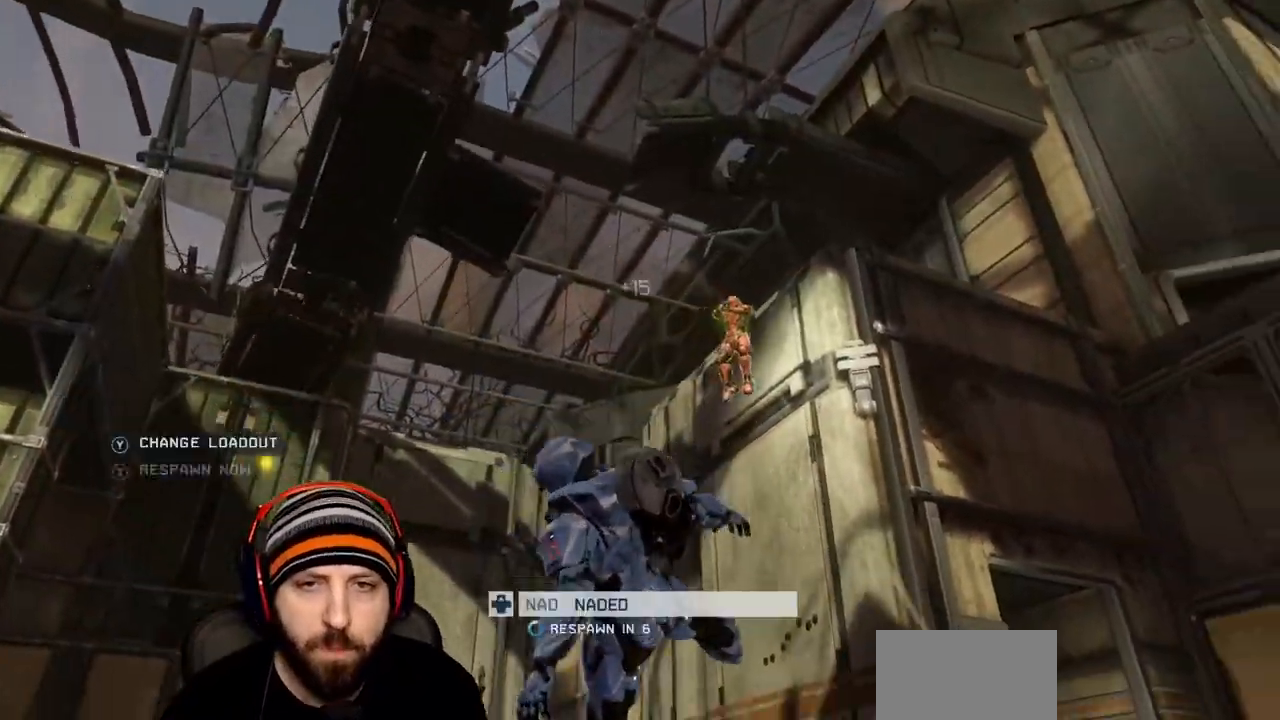
{"buttons": ["DPAD_DOWN"], "left_stick": "center", "right_stick": "center", "events": [[83, "Y", "down"], [167, "Y", "up"], [267, "DPAD_DOWN", "down"], [367, "DPAD_DOWN", "up"], [467, "DPAD_DOWN", "down"]]}
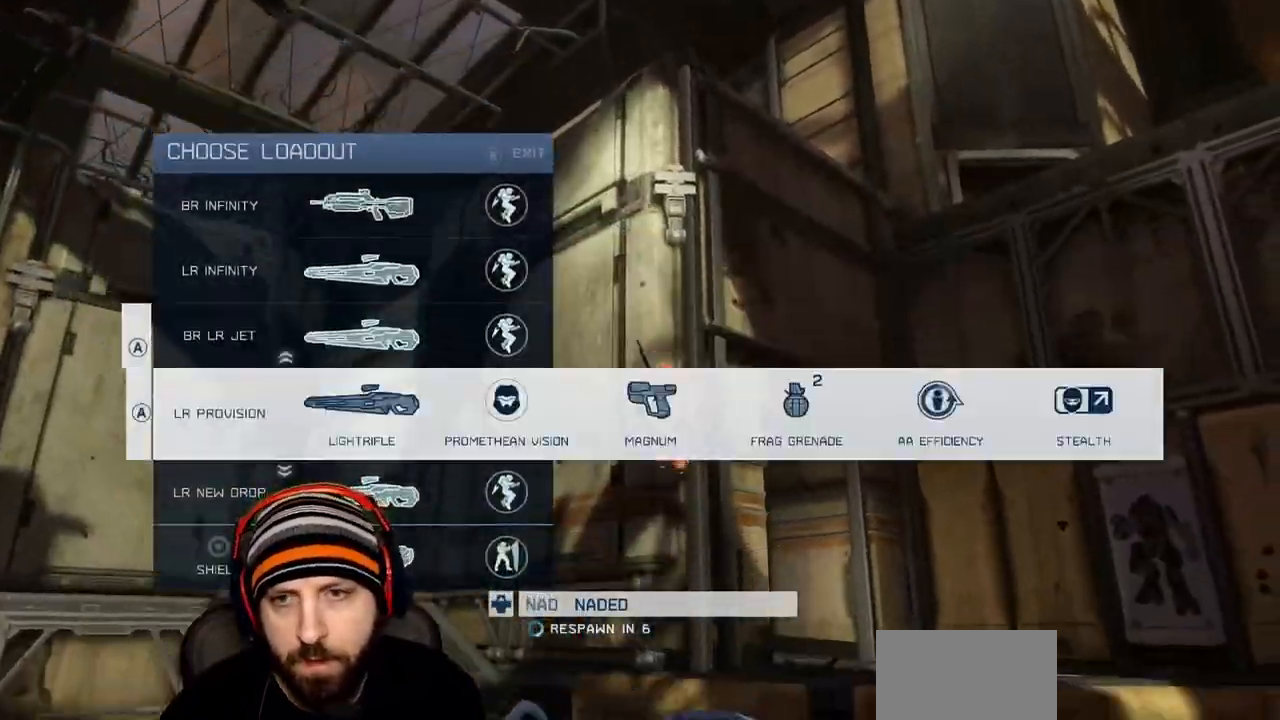
{"buttons": [], "left_stick": "center", "right_stick": "center", "events": [[83, "DPAD_DOWN", "up"], [167, "DPAD_DOWN", "down"], [283, "DPAD_DOWN", "up"]]}
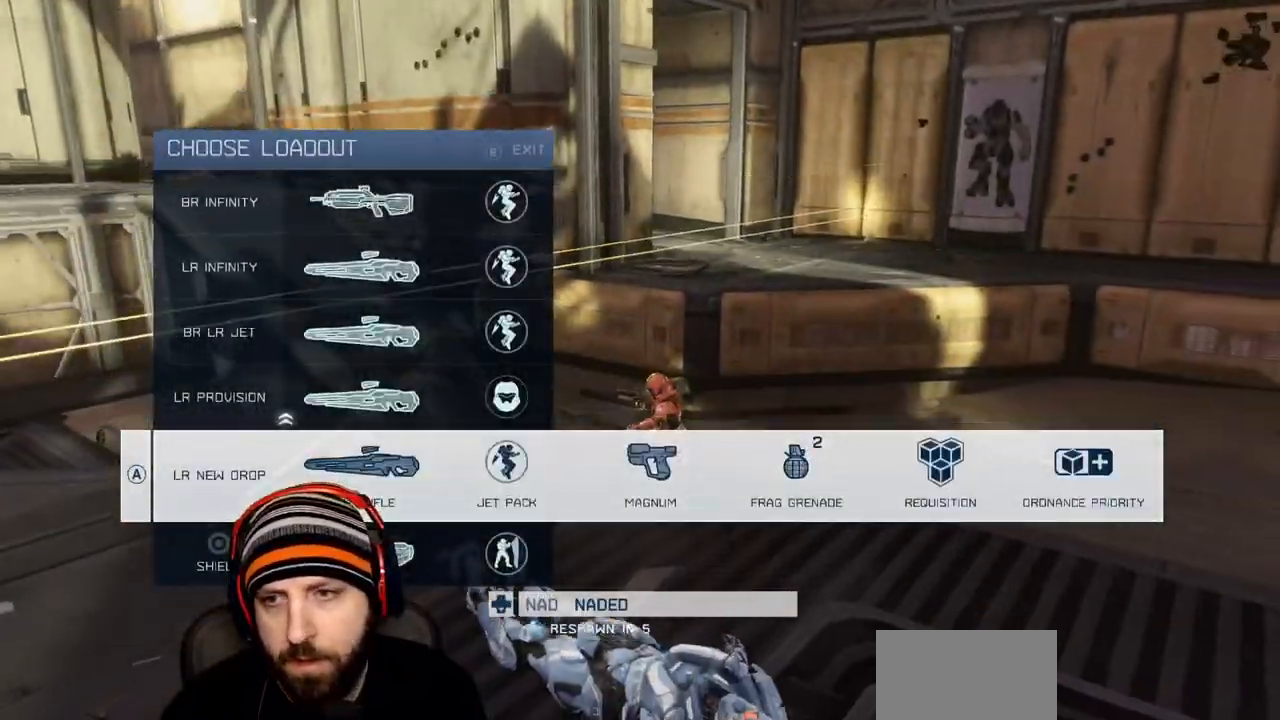
{"buttons": [], "left_stick": "center", "right_stick": "center", "events": [[217, "A", "down"], [317, "A", "up"]]}
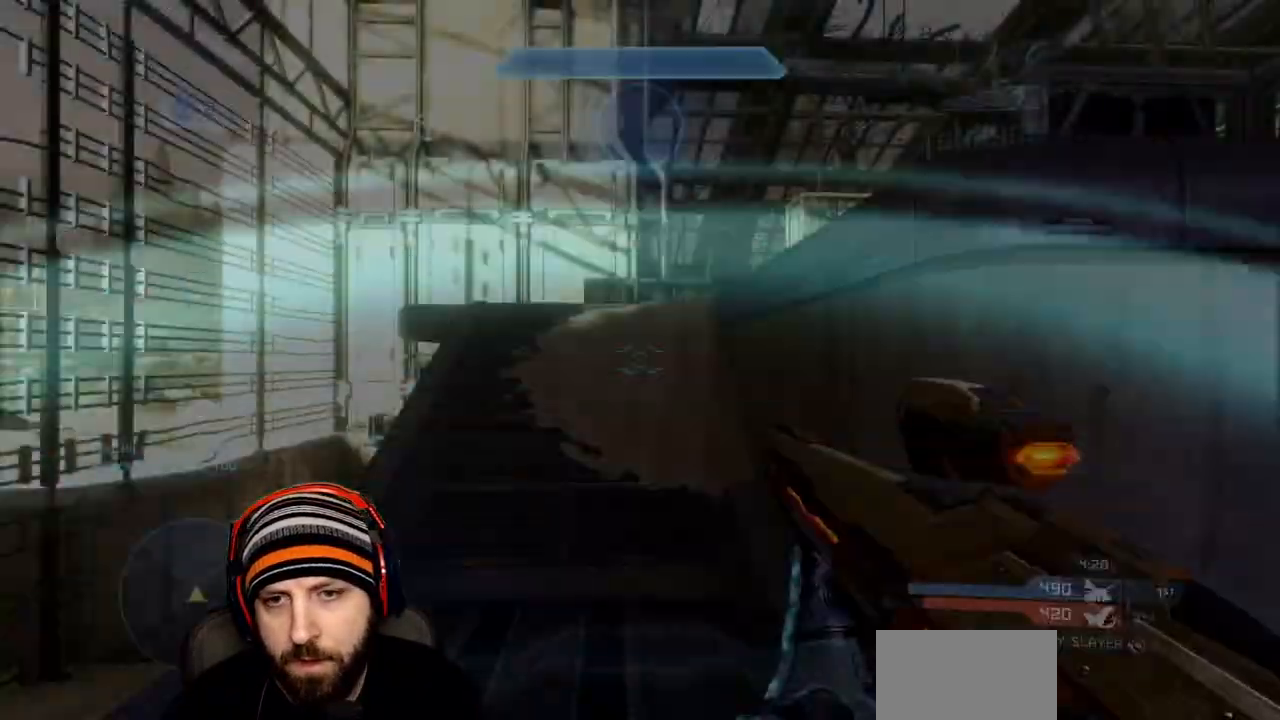
{"buttons": ["Y"], "left_stick": "center", "right_stick": "right", "events": [[317, "right_stick", "down"], [383, "right_stick", "right"], [500, "Y", "down"]]}
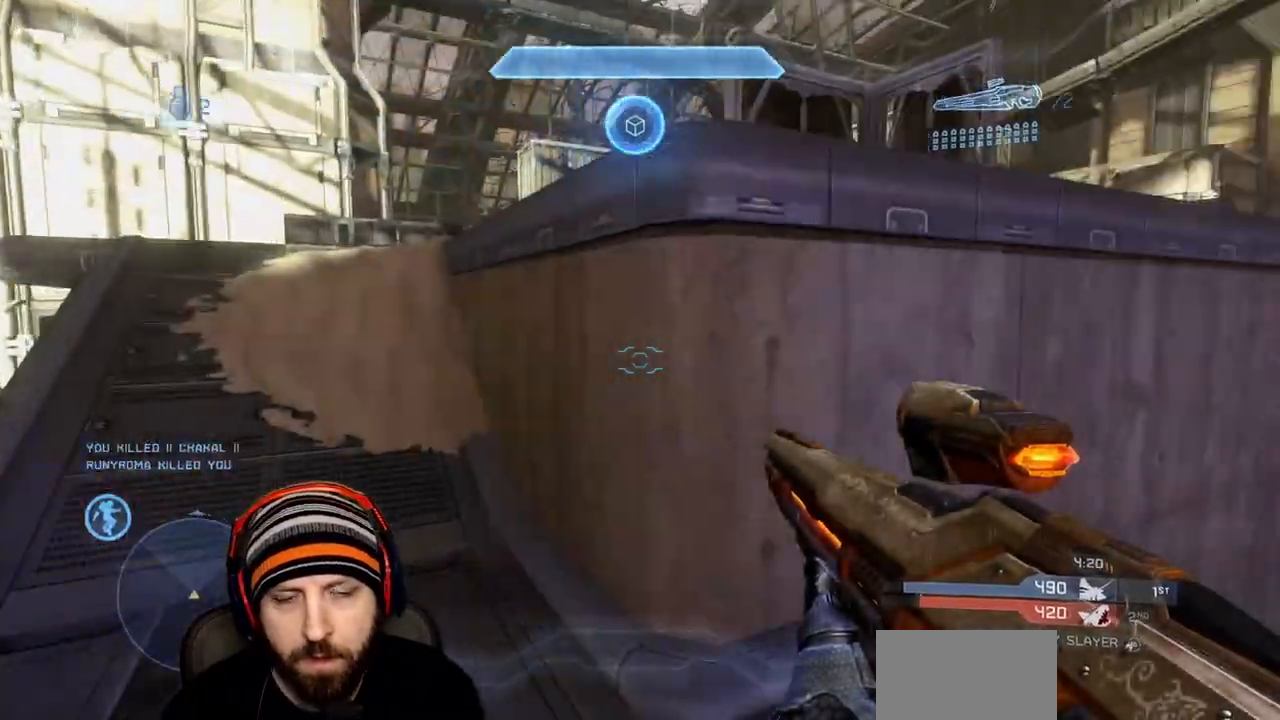
{"buttons": [], "left_stick": "center", "right_stick": "center", "events": [[67, "Y", "up"], [150, "Y", "down"], [200, "right_stick", "center"], [233, "Y", "up"]]}
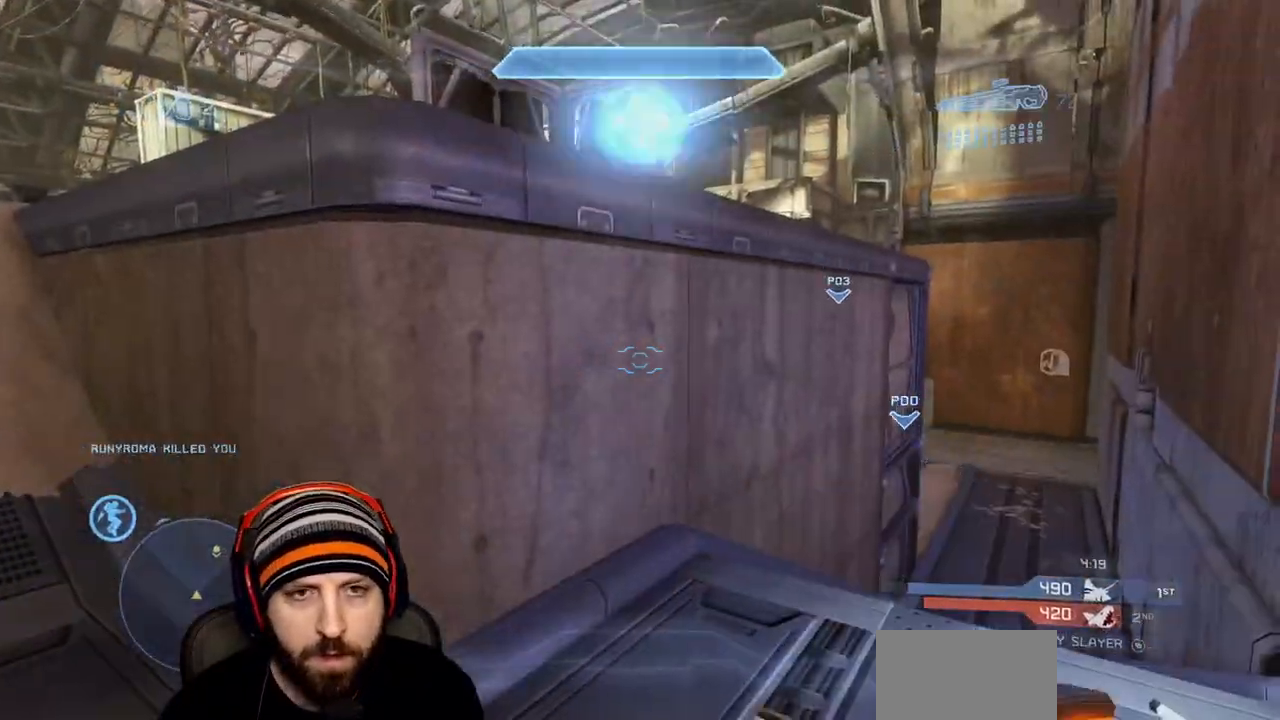
{"buttons": [], "left_stick": "center", "right_stick": "center", "events": [[83, "Y", "down"], [167, "Y", "up"], [250, "Y", "down"], [333, "Y", "up"], [367, "right_stick", "left"], [483, "right_stick", "center"]]}
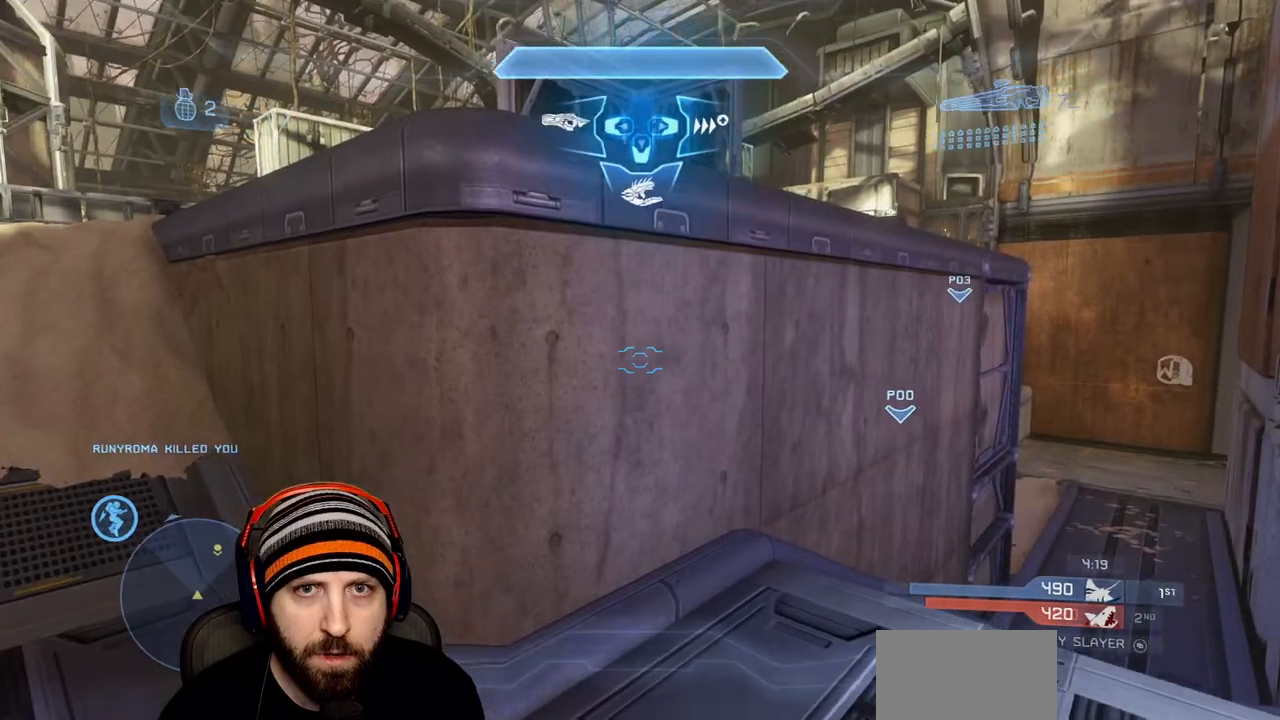
{"buttons": ["DPAD_UP"], "left_stick": "center", "right_stick": "center", "events": [[500, "DPAD_UP", "down"]]}
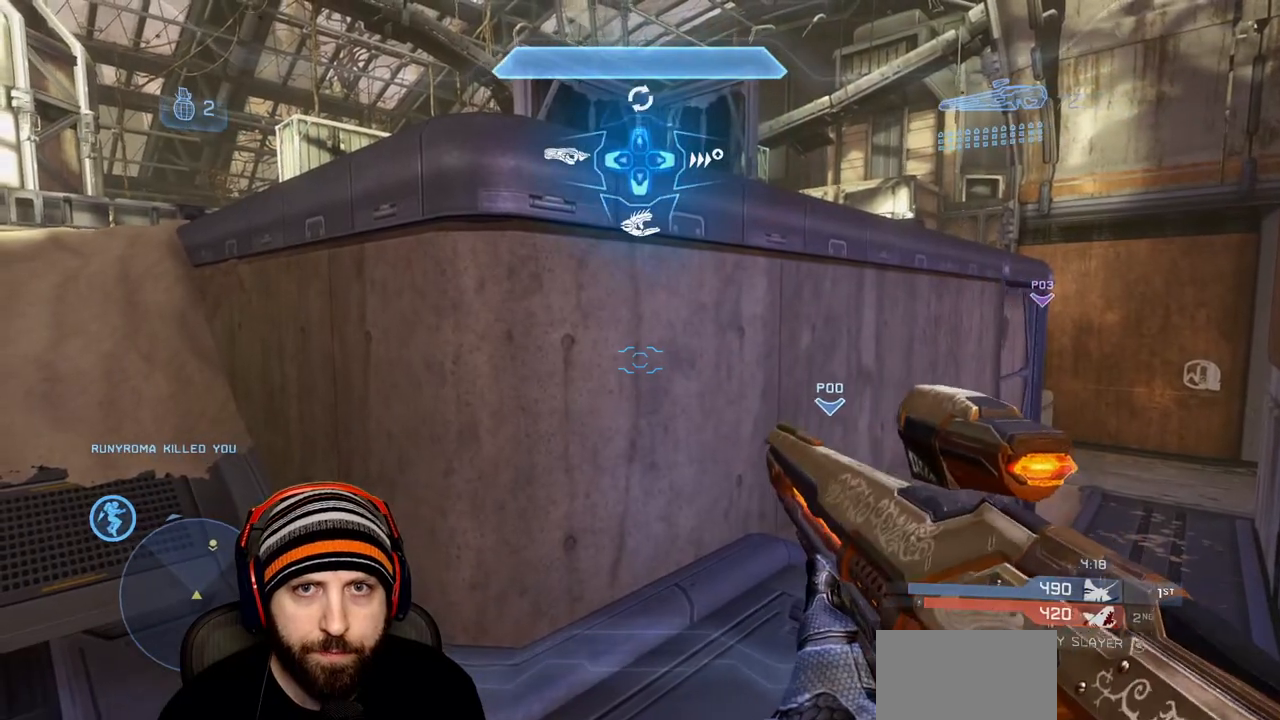
{"buttons": [], "left_stick": "center", "right_stick": "center", "events": [[100, "DPAD_UP", "up"]]}
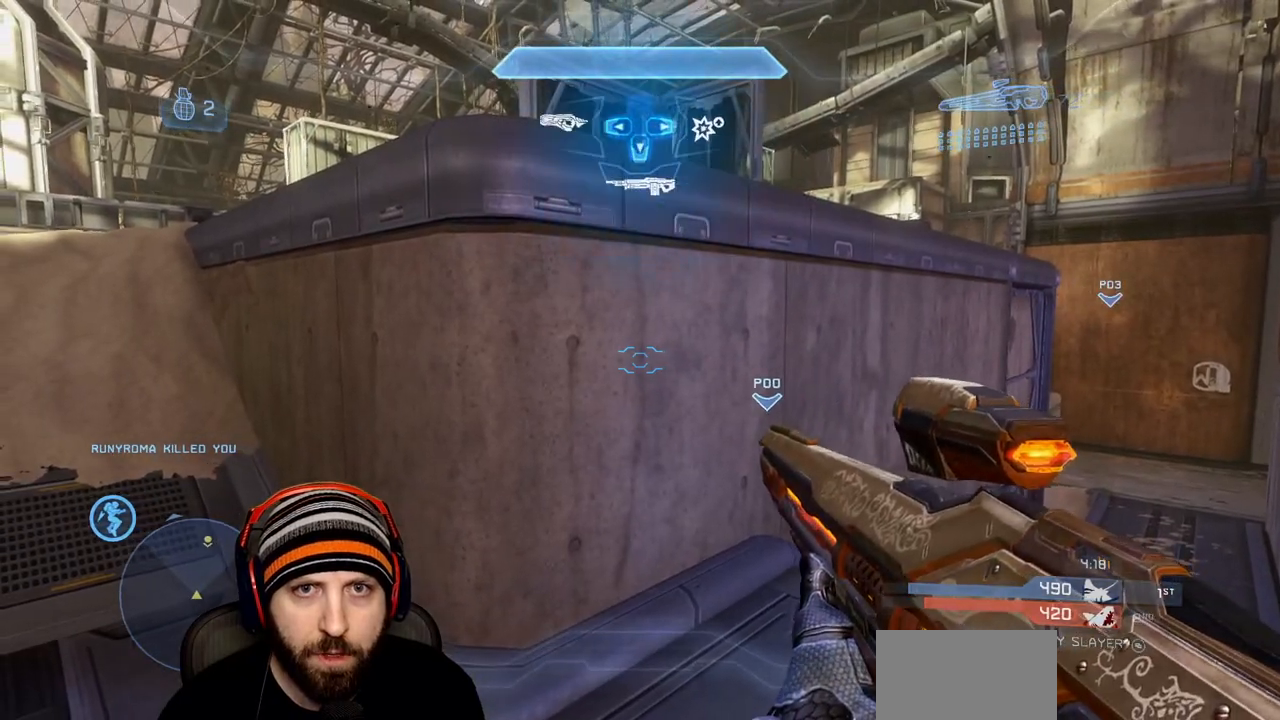
{"buttons": [], "left_stick": "center", "right_stick": "center", "events": []}
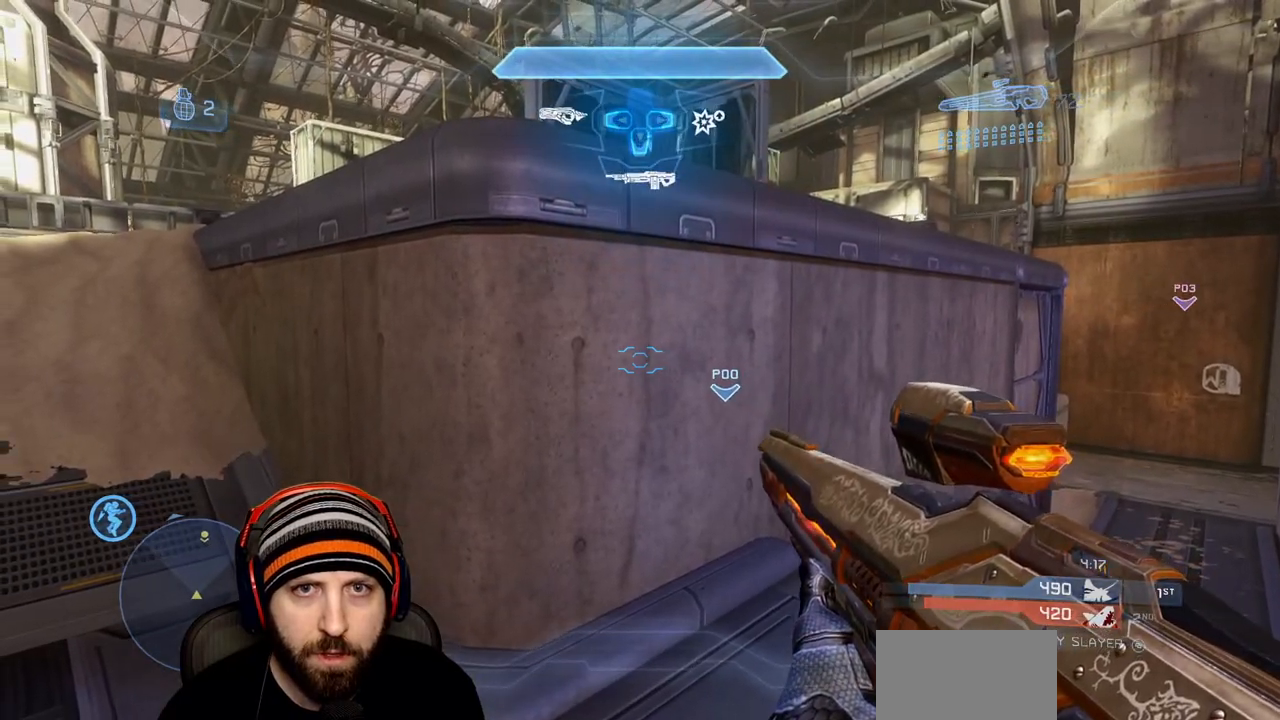
{"buttons": [], "left_stick": "center", "right_stick": "center", "events": [[217, "DPAD_RIGHT", "down"], [317, "DPAD_RIGHT", "up"]]}
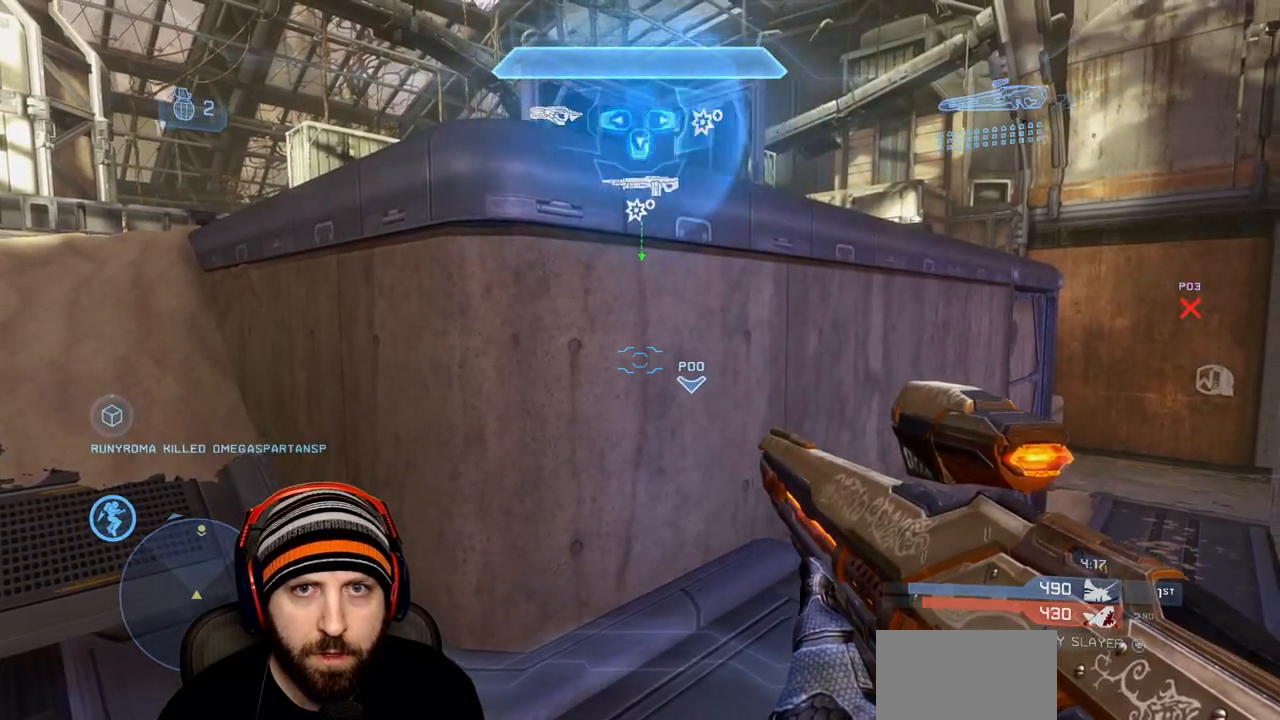
{"buttons": [], "left_stick": "center", "right_stick": "center", "events": [[33, "right_stick", "up-right"], [117, "left_stick", "right"], [133, "right_stick", "center"], [450, "left_stick", "center"]]}
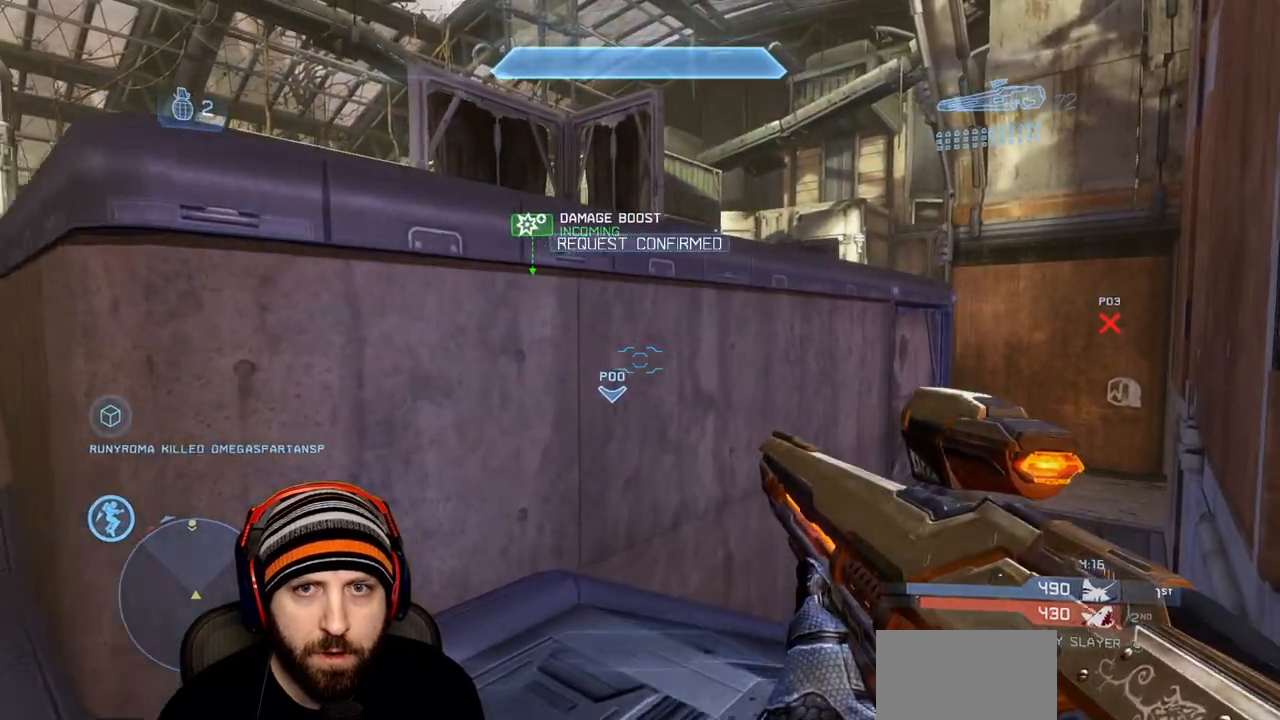
{"buttons": [], "left_stick": "up", "right_stick": "center", "events": [[483, "left_stick", "up"]]}
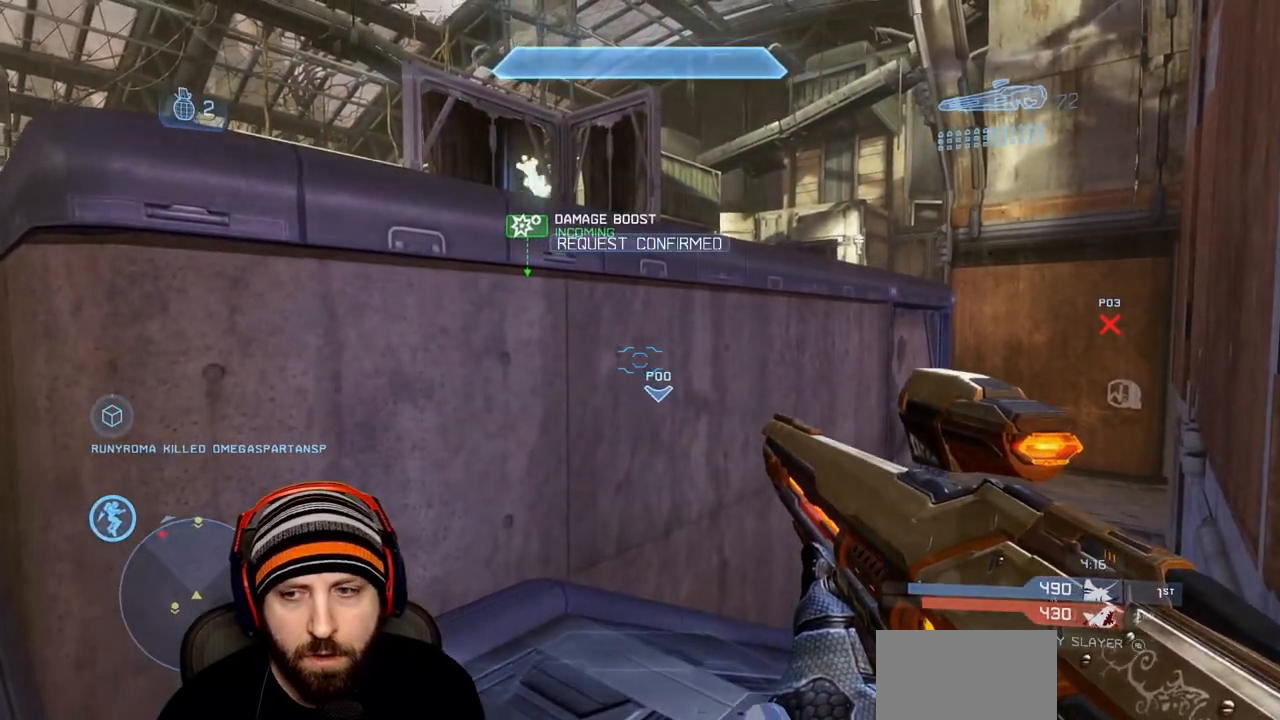
{"buttons": ["L3"], "left_stick": "up", "right_stick": "center", "events": [[250, "A", "down"], [367, "L3", "down"], [417, "A", "up"]]}
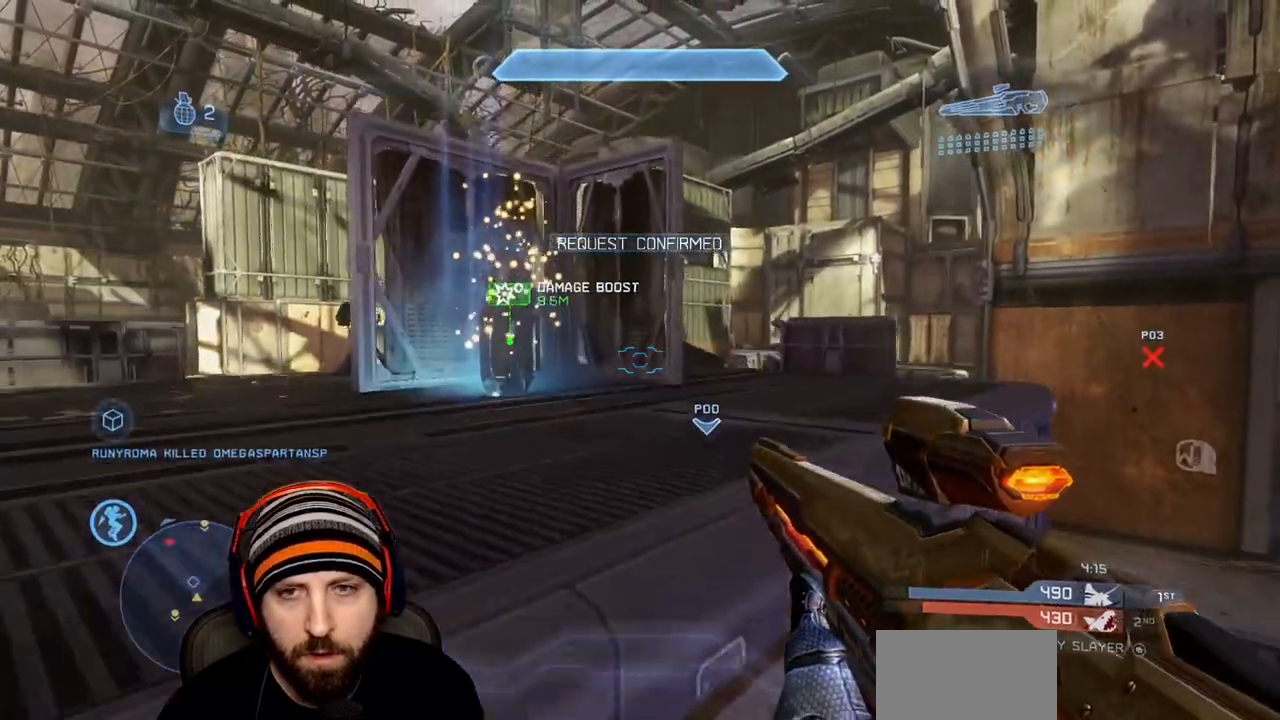
{"buttons": [], "left_stick": "up-left", "right_stick": "center", "events": [[117, "L3", "up"], [150, "left_stick", "up-left"], [183, "right_stick", "right"], [350, "right_stick", "center"]]}
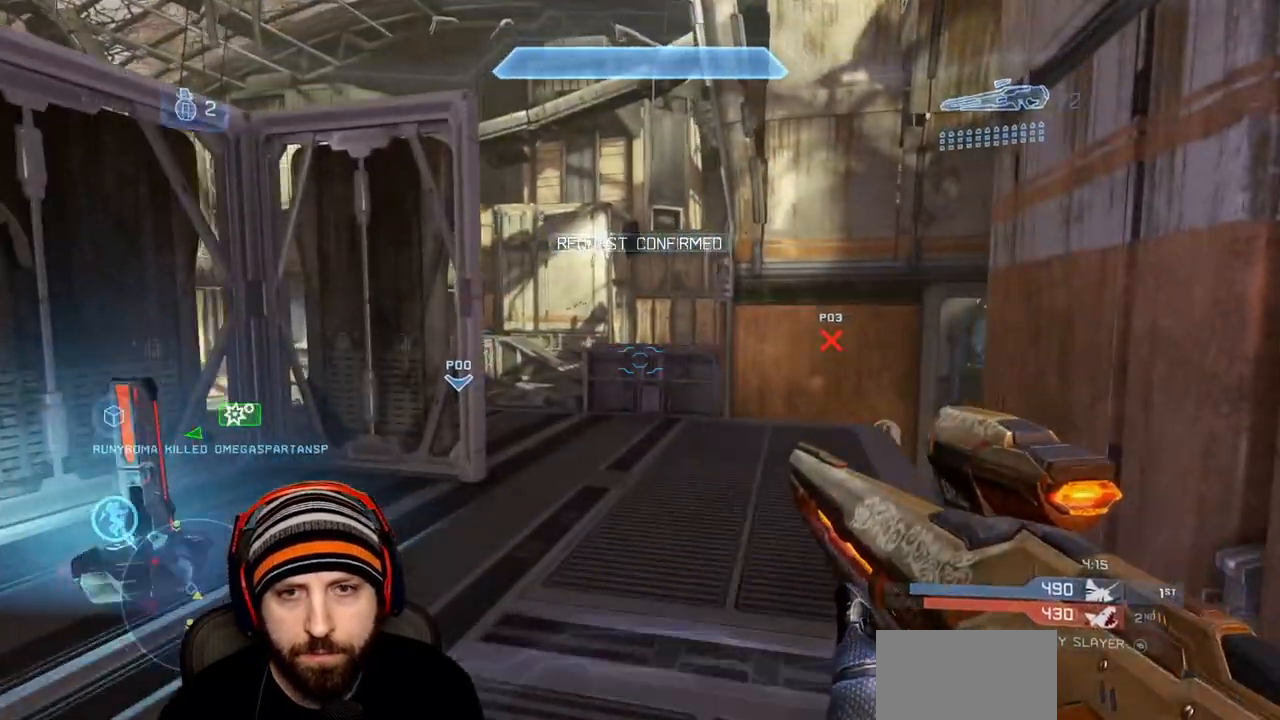
{"buttons": ["R1"], "left_stick": "right", "right_stick": "center", "events": [[150, "R1", "down"], [383, "left_stick", "up-right"], [450, "left_stick", "right"]]}
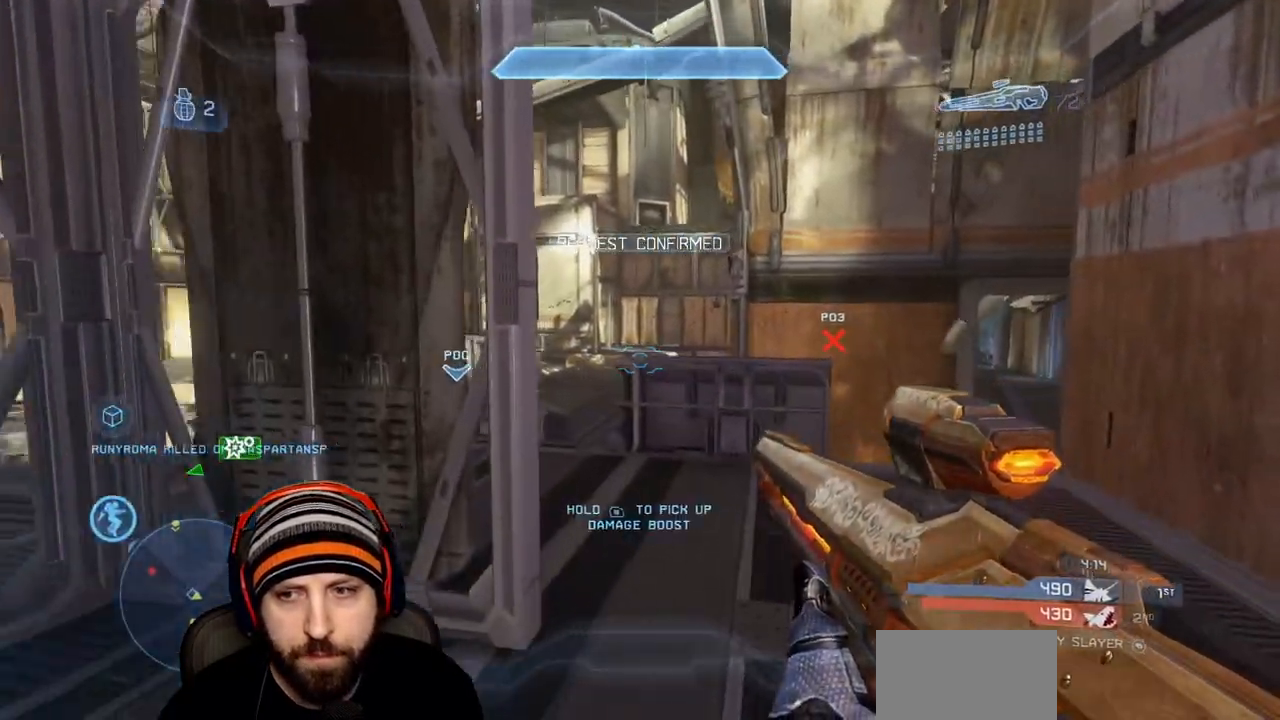
{"buttons": [], "left_stick": "center", "right_stick": "up", "events": [[100, "left_stick", "up-right"], [117, "right_stick", "left"], [217, "right_stick", "center"], [233, "R1", "up"], [250, "left_stick", "center"], [467, "right_stick", "up"]]}
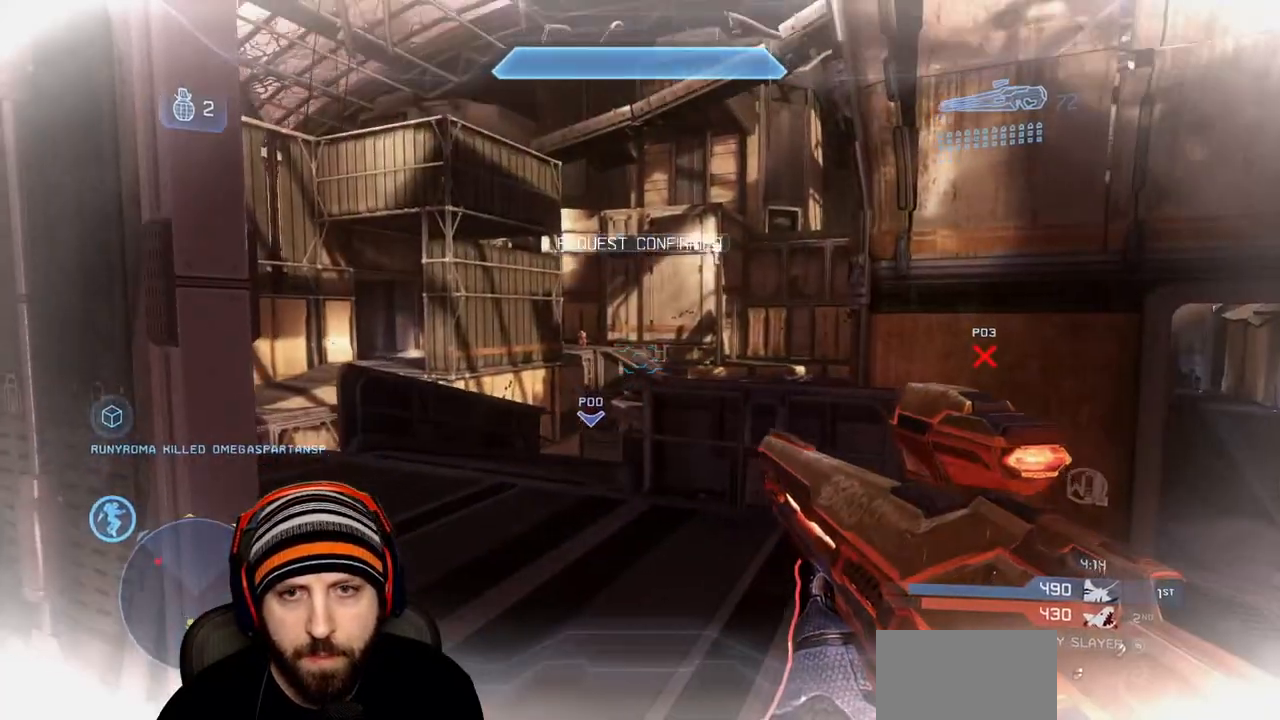
{"buttons": [], "left_stick": "up-left", "right_stick": "down", "events": [[100, "R3", "down"], [100, "right_stick", "down-left"], [117, "left_stick", "left"], [150, "R3", "up"], [150, "right_stick", "left"], [167, "left_stick", "center"], [267, "R2", "down"], [267, "left_stick", "right"], [267, "right_stick", "up-right"], [383, "right_stick", "down"], [400, "left_stick", "up-left"], [417, "R2", "up"]]}
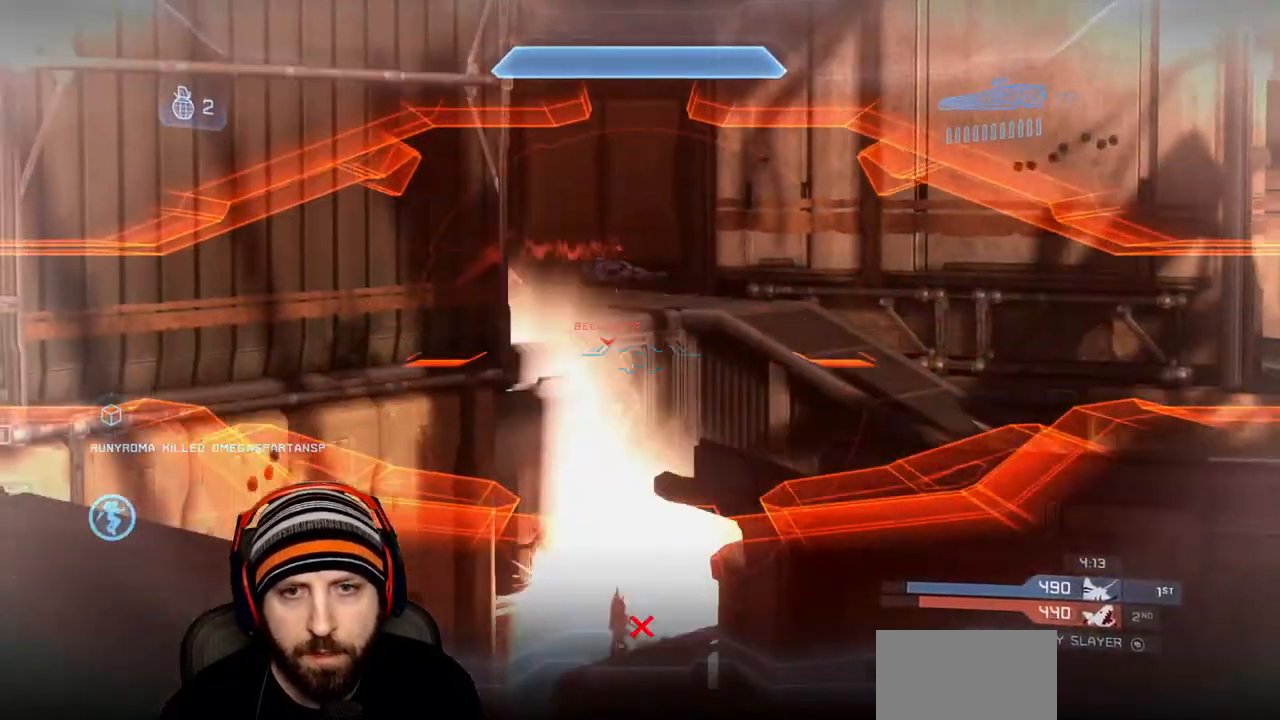
{"buttons": ["L1"], "left_stick": "center", "right_stick": "up", "events": [[17, "right_stick", "down-left"], [67, "left_stick", "center"], [83, "R2", "down"], [150, "A", "down"], [150, "right_stick", "down-right"], [167, "left_stick", "down-right"], [217, "left_stick", "center"], [217, "right_stick", "down"], [300, "A", "up"], [317, "R2", "up"], [400, "right_stick", "right"], [467, "L1", "down"], [483, "right_stick", "up"]]}
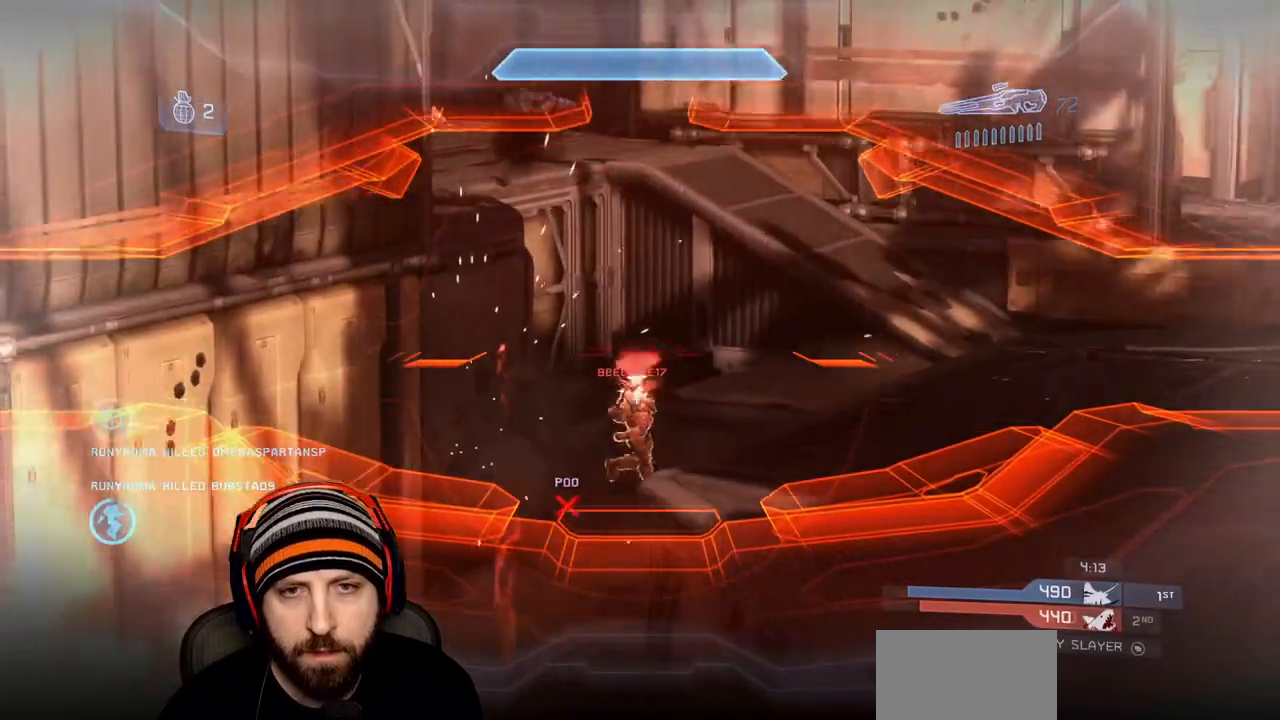
{"buttons": ["L1", "R2"], "left_stick": "center", "right_stick": "center", "events": [[17, "R2", "down"], [100, "right_stick", "down"], [167, "R2", "up"], [267, "left_stick", "left"], [267, "right_stick", "center"], [317, "left_stick", "center"], [317, "right_stick", "right"], [417, "R2", "down"], [417, "right_stick", "center"]]}
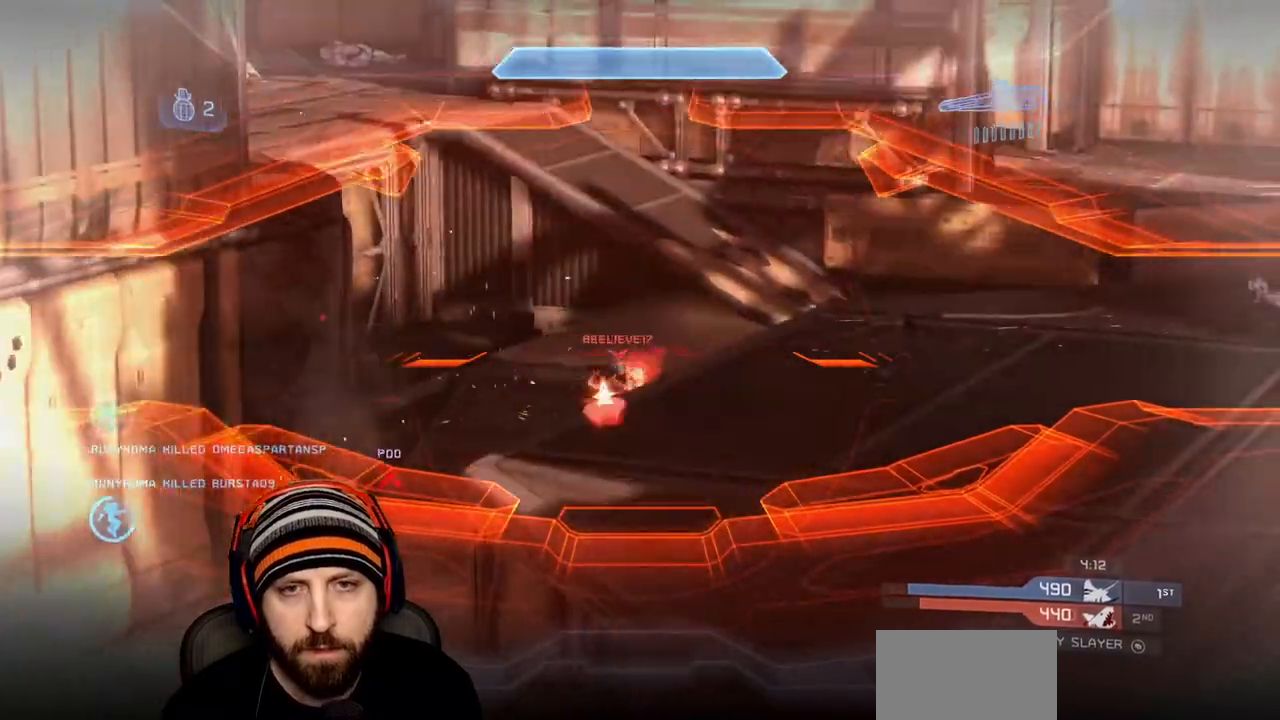
{"buttons": [], "left_stick": "left", "right_stick": "center", "events": [[17, "L1", "up"], [83, "R2", "up"], [83, "R3", "down"], [117, "right_stick", "down-right"], [167, "R3", "up"], [167, "right_stick", "right"], [217, "left_stick", "left"], [317, "right_stick", "center"]]}
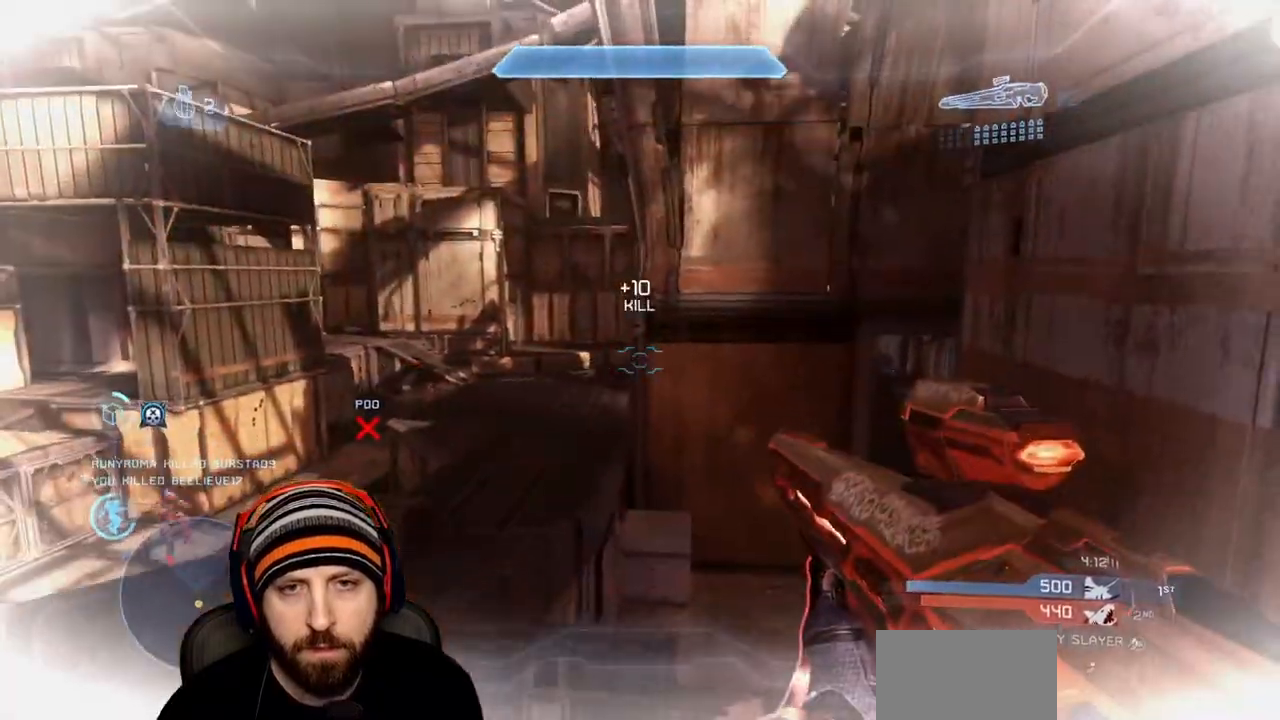
{"buttons": [], "left_stick": "down-right", "right_stick": "right", "events": [[67, "left_stick", "center"], [200, "right_stick", "left"], [283, "left_stick", "up"], [367, "right_stick", "center"], [450, "left_stick", "down-right"], [450, "right_stick", "right"]]}
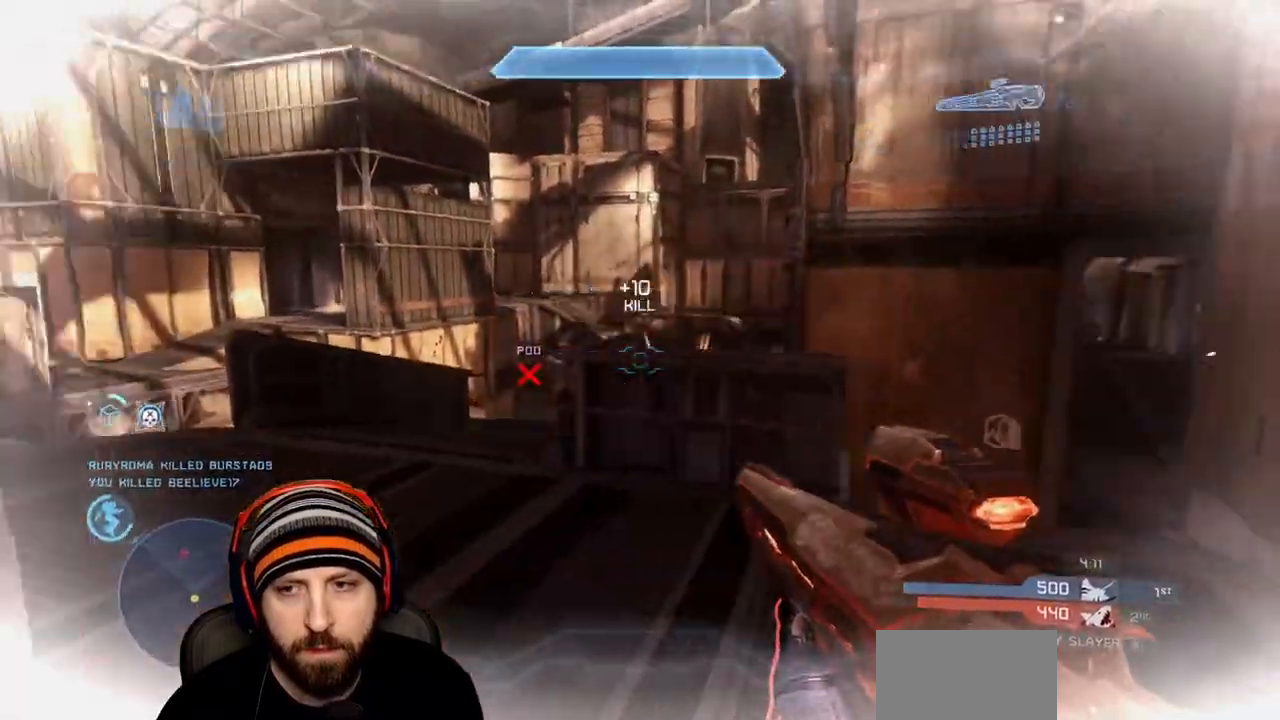
{"buttons": [], "left_stick": "up-right", "right_stick": "down-left", "events": [[83, "left_stick", "up-right"], [83, "right_stick", "center"], [383, "right_stick", "down"], [467, "right_stick", "down-left"]]}
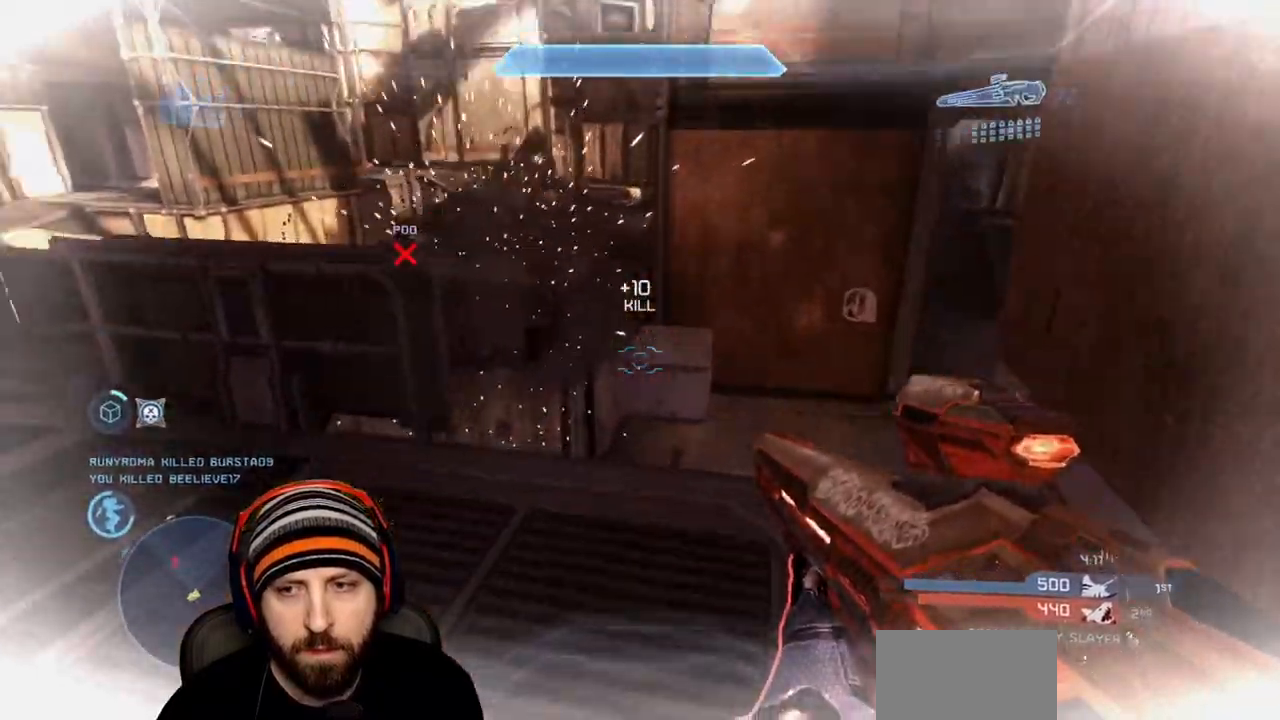
{"buttons": [], "left_stick": "right", "right_stick": "up", "events": [[383, "left_stick", "right"], [483, "right_stick", "up"]]}
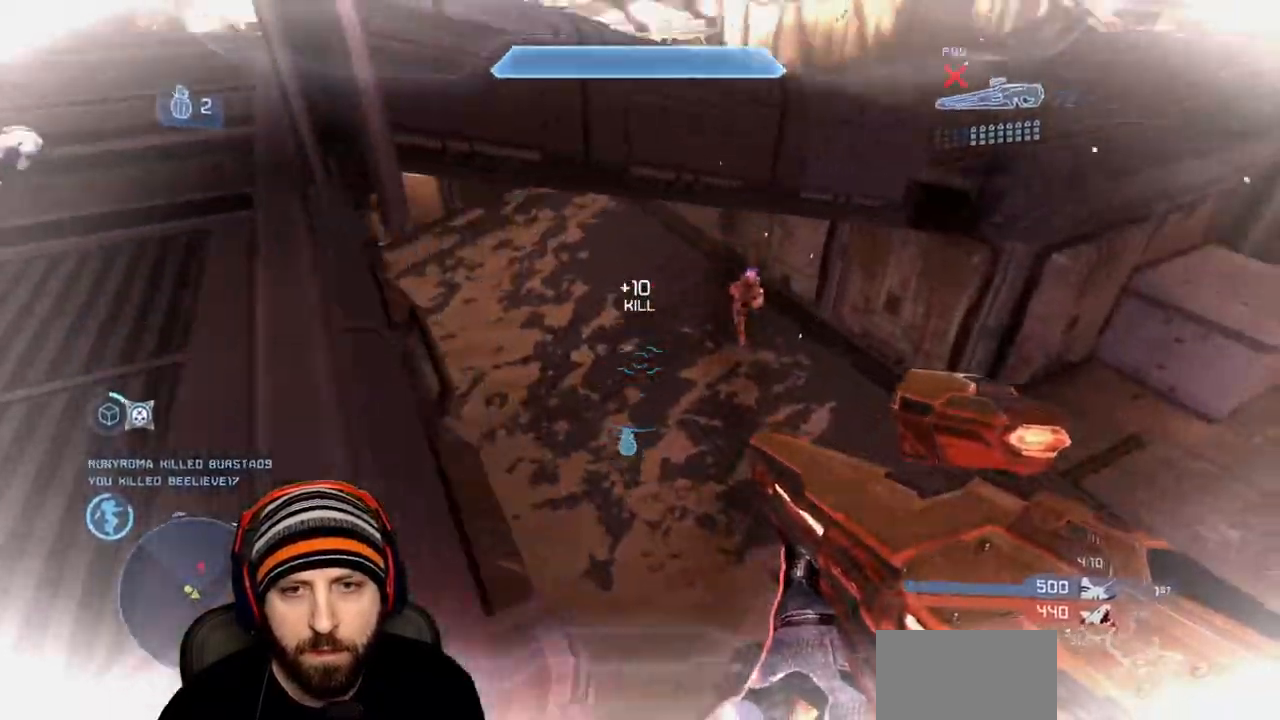
{"buttons": [], "left_stick": "down-right", "right_stick": "left", "events": [[117, "left_stick", "down-right"], [167, "R2", "down"], [183, "right_stick", "center"], [233, "right_stick", "down-right"], [300, "right_stick", "center"], [317, "R2", "up"], [433, "right_stick", "left"]]}